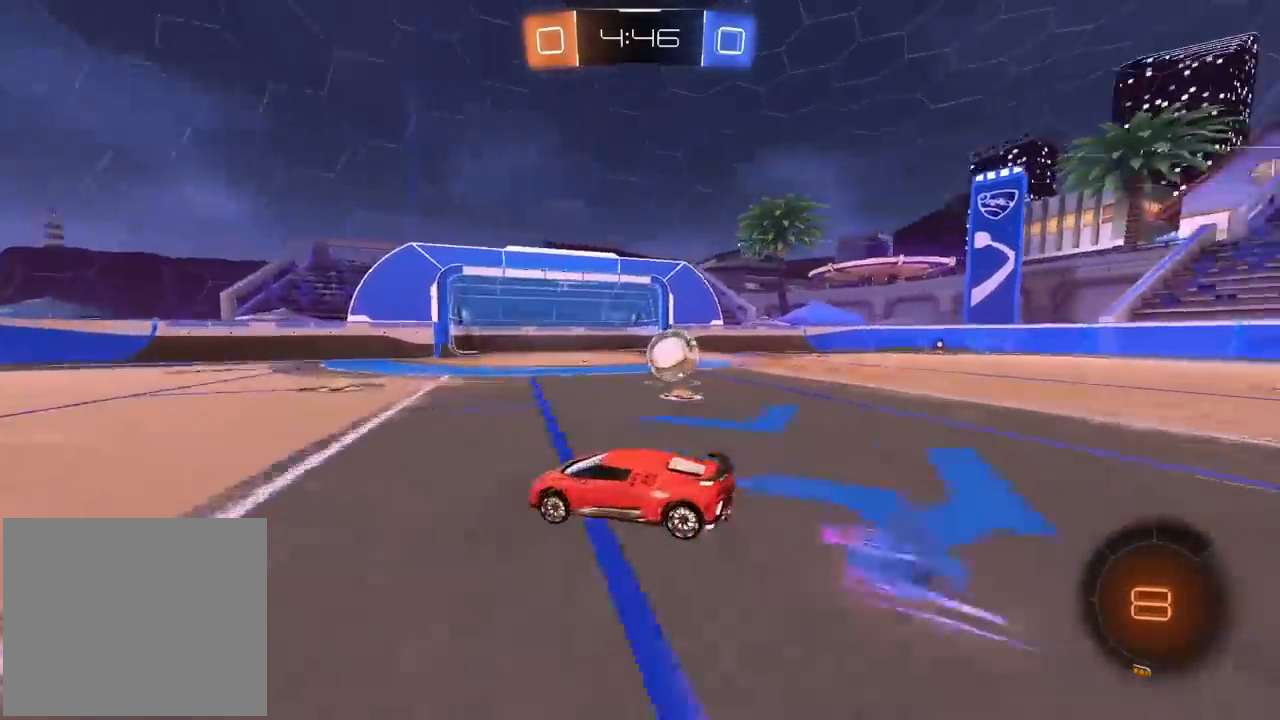
Gameplay with a controller (PlayStation layout); each line is a JSON object with the inputs held at the frame after it (dt_ms = milliseconds from this image to that frame). "events" lists button and stick changes between this image and that frame as [ms after this image, input, new state], when the widget could be followed in between.
{"dt_ms": 500, "buttons": [], "left_stick": "center", "right_stick": "center", "events": [[17, "CROSS", "up"], [50, "R1", "down"], [67, "CROSS", "down"], [200, "CROSS", "up"], [233, "left_stick", "center"], [367, "R1", "up"], [417, "R2", "up"]]}
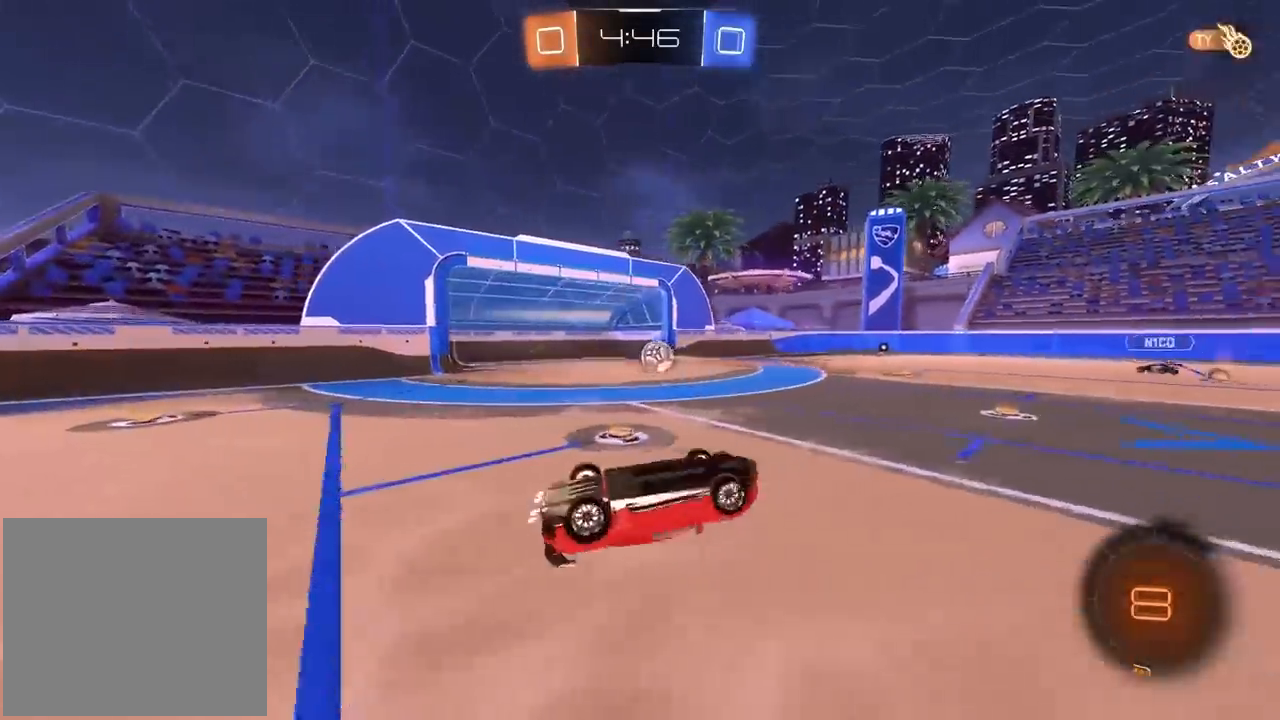
{"dt_ms": 500, "buttons": [], "left_stick": "center", "right_stick": "center", "events": []}
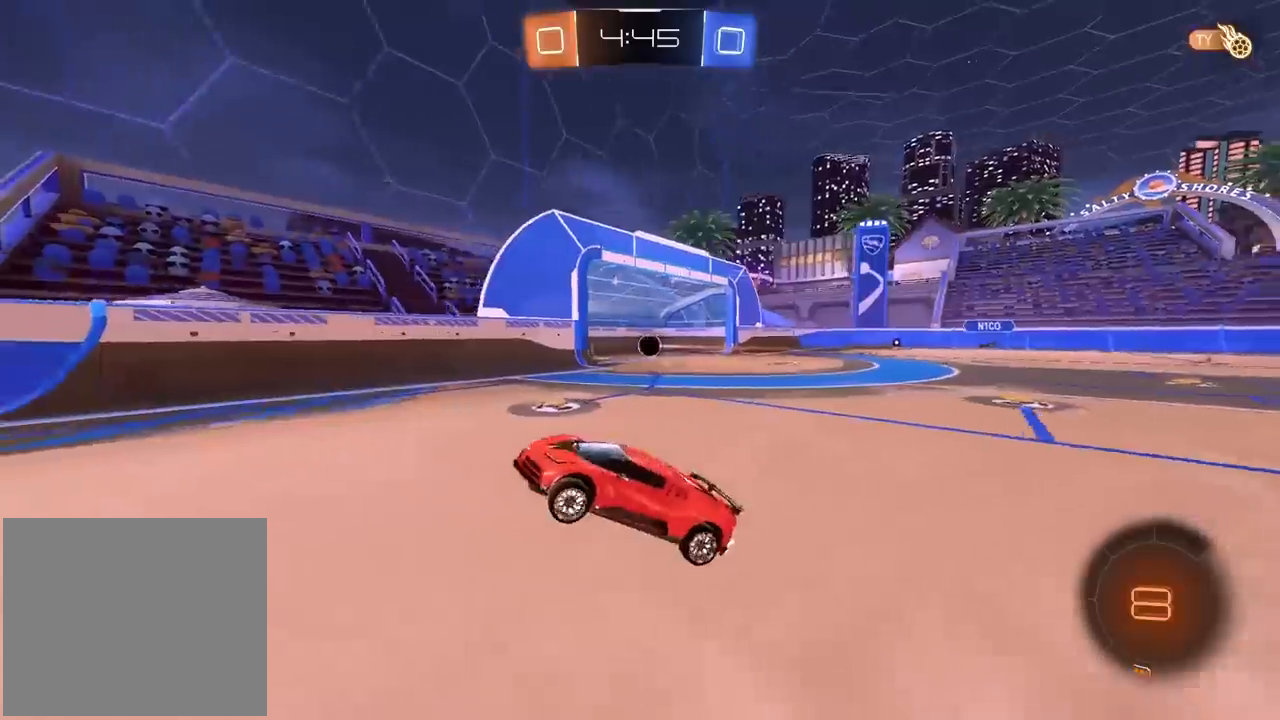
{"dt_ms": 500, "buttons": ["R1", "R2"], "left_stick": "center", "right_stick": "center", "events": [[50, "R1", "down"], [50, "R2", "down"]]}
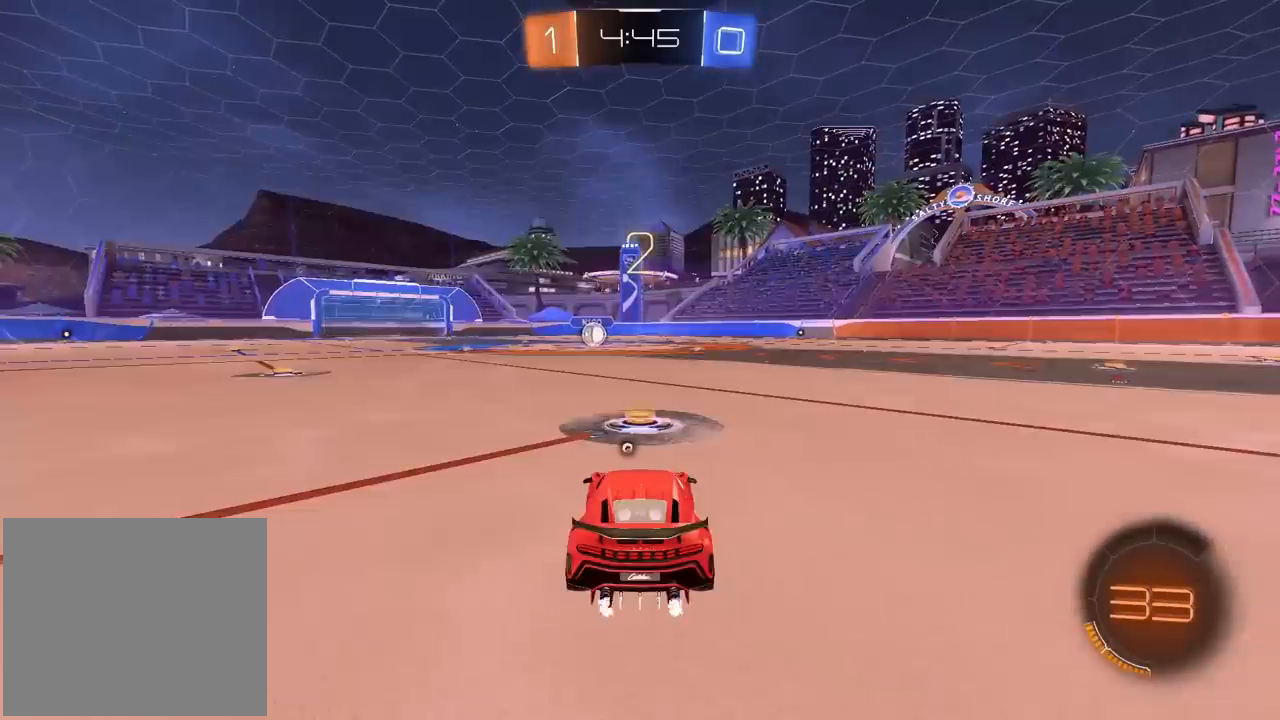
{"dt_ms": 500, "buttons": ["R2"], "left_stick": "center", "right_stick": "center", "events": [[83, "R1", "up"], [83, "TRIANGLE", "down"], [150, "TRIANGLE", "up"], [217, "TRIANGLE", "down"], [317, "TRIANGLE", "up"], [367, "TRIANGLE", "down"], [450, "TRIANGLE", "up"]]}
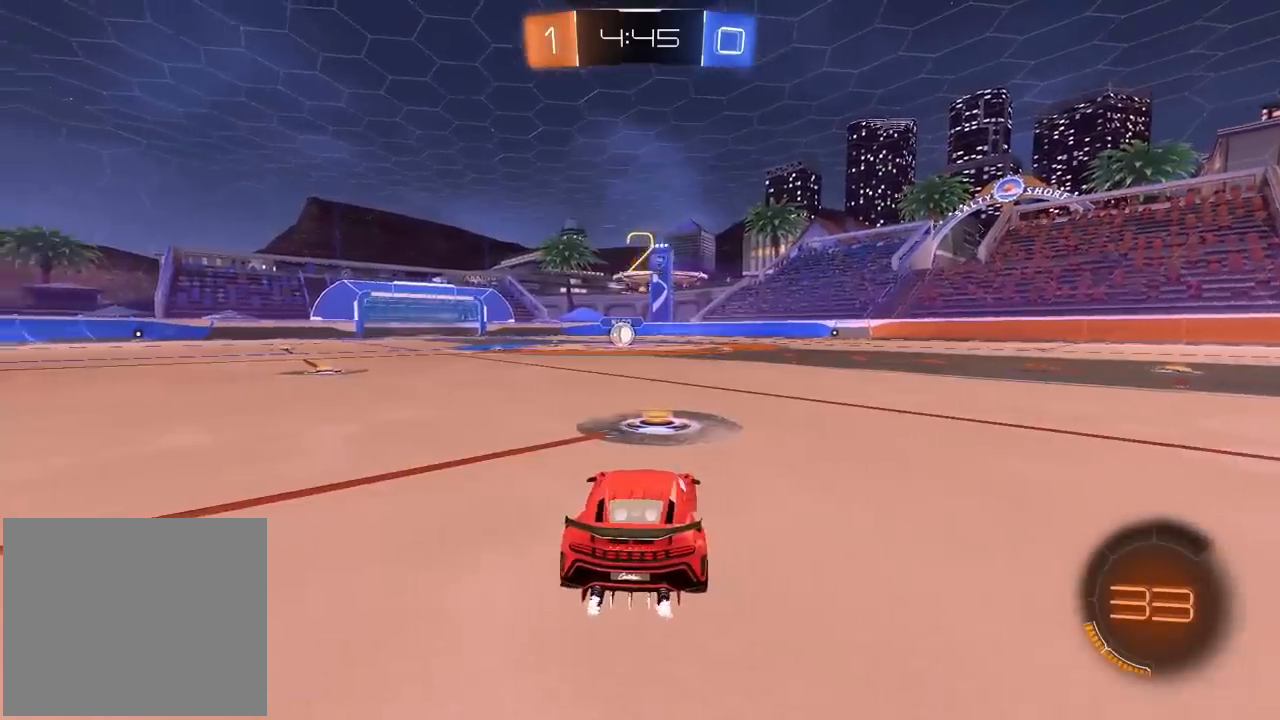
{"dt_ms": 500, "buttons": ["CIRCLE", "R1", "R2"], "left_stick": "center", "right_stick": "center", "events": [[17, "TRIANGLE", "down"], [100, "TRIANGLE", "up"], [117, "R1", "down"], [167, "R1", "up"], [167, "TRIANGLE", "down"], [233, "TRIANGLE", "up"], [450, "CIRCLE", "down"], [450, "R1", "down"]]}
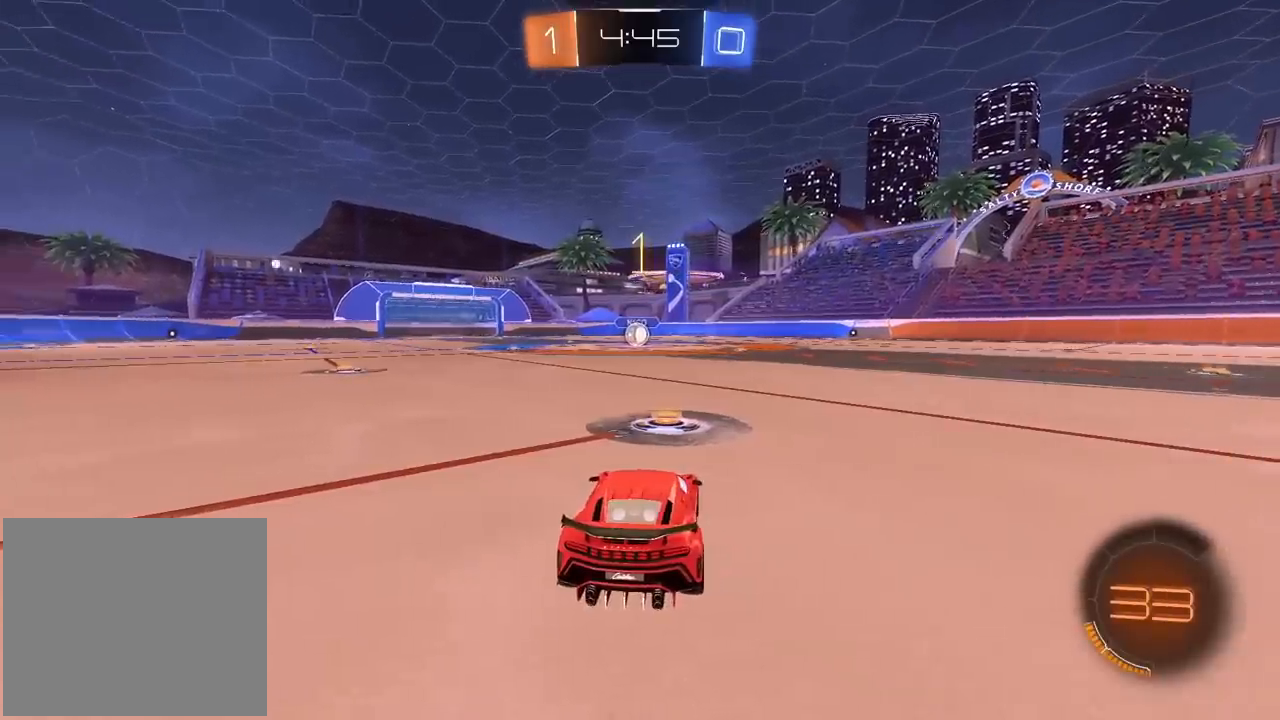
{"dt_ms": 500, "buttons": ["CIRCLE", "R1", "R2"], "left_stick": "center", "right_stick": "center", "events": []}
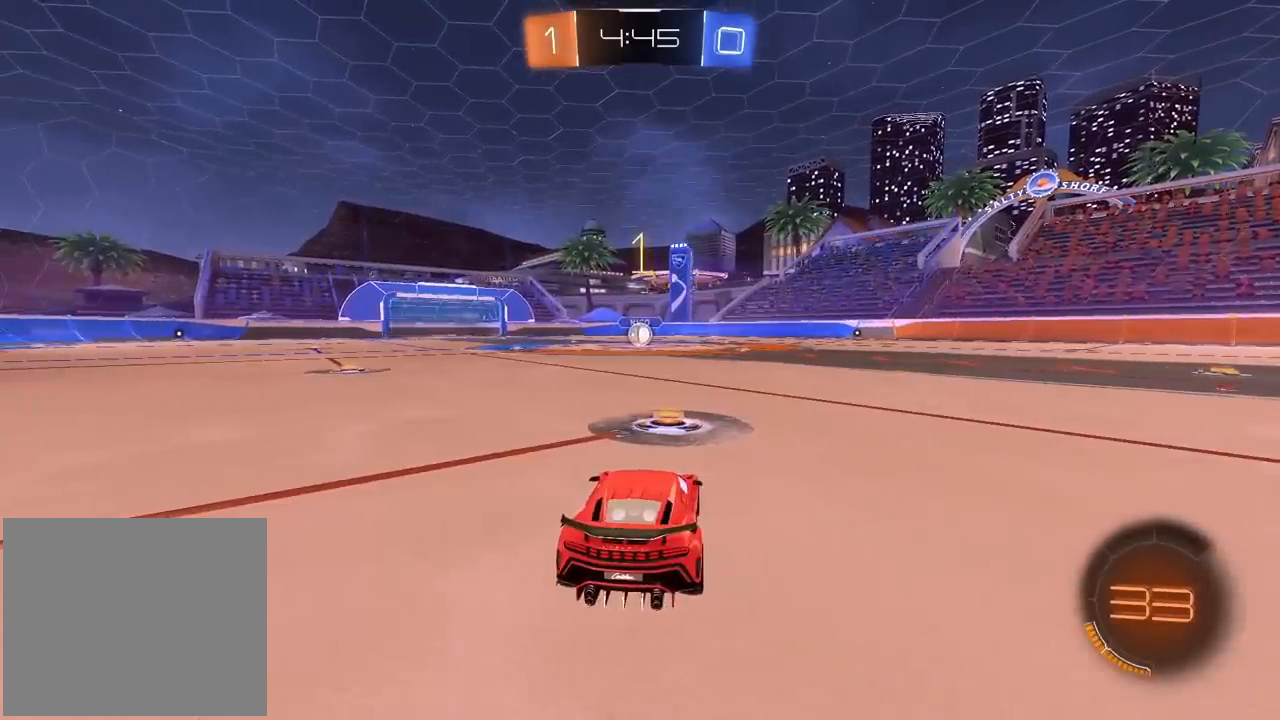
{"dt_ms": 500, "buttons": ["CROSS", "CIRCLE", "R1", "R2"], "left_stick": "down-right", "right_stick": "center", "events": [[33, "left_stick", "up-right"], [117, "left_stick", "center"], [283, "left_stick", "up"], [300, "CROSS", "down"], [350, "CROSS", "up"], [433, "CROSS", "down"], [483, "left_stick", "down-right"]]}
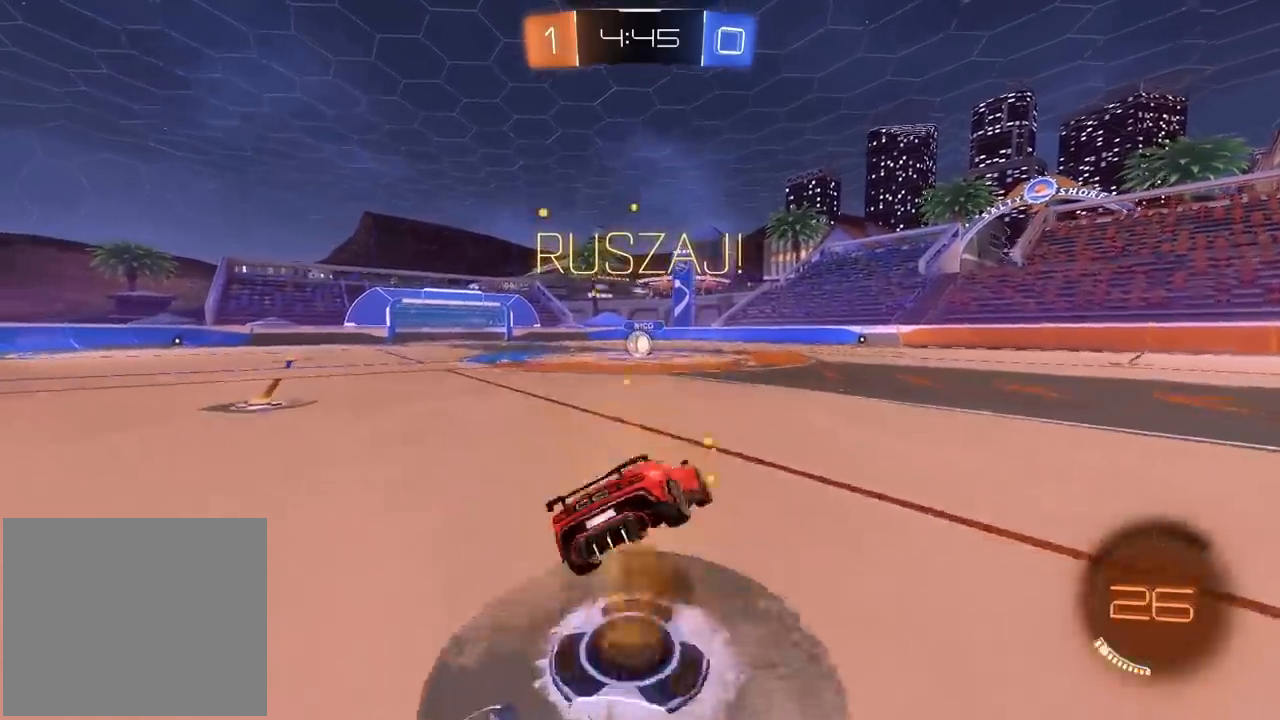
{"dt_ms": 500, "buttons": ["CROSS", "CIRCLE", "R1", "R2"], "left_stick": "down-left", "right_stick": "center", "events": [[17, "left_stick", "down"], [200, "left_stick", "down-left"]]}
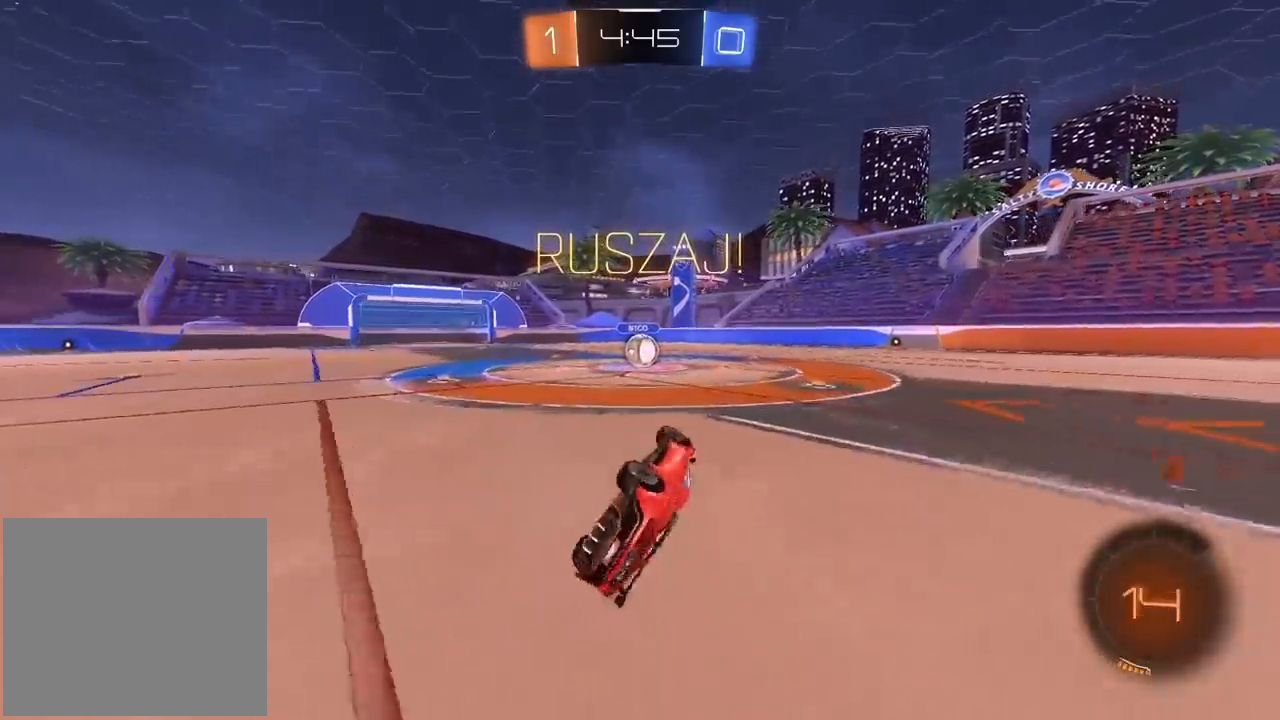
{"dt_ms": 500, "buttons": ["R1", "R2"], "left_stick": "left", "right_stick": "center", "events": [[83, "L1", "down"], [100, "left_stick", "down"], [217, "CROSS", "up"], [217, "L1", "up"], [233, "CIRCLE", "up"], [250, "left_stick", "center"], [367, "R1", "up"], [400, "left_stick", "left"], [417, "R1", "down"]]}
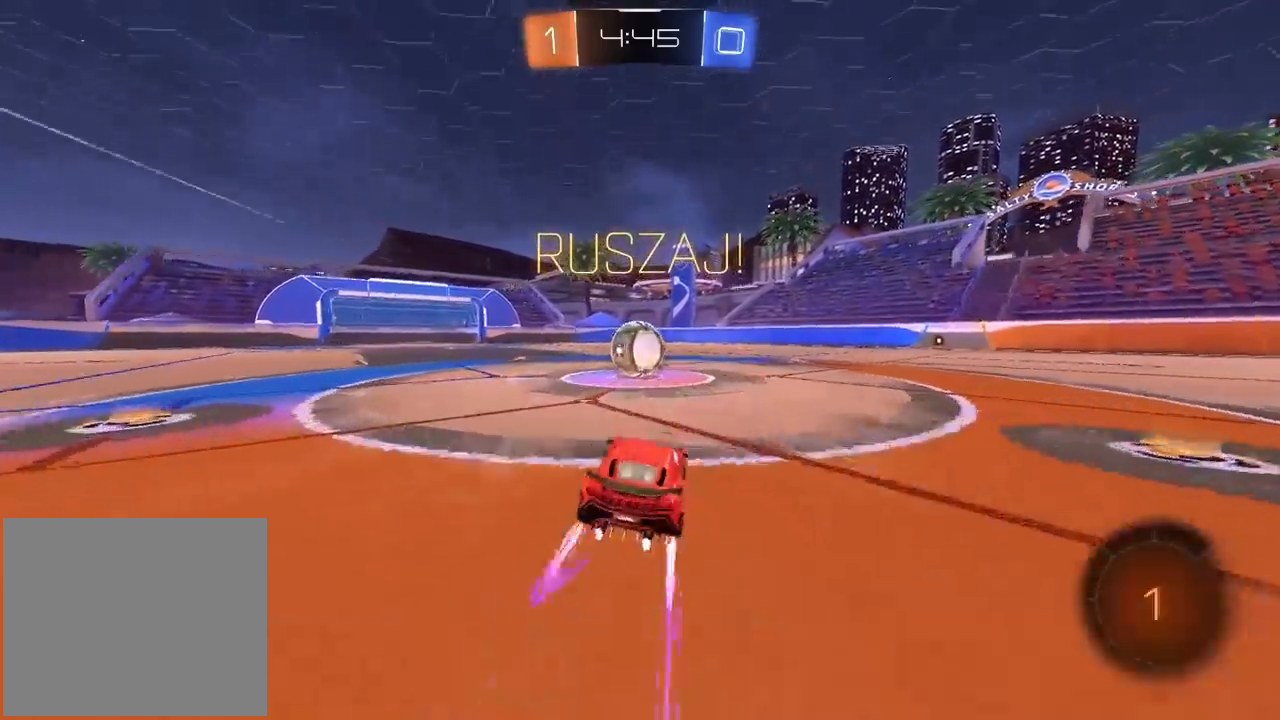
{"dt_ms": 500, "buttons": ["CROSS", "L2", "R2"], "left_stick": "down", "right_stick": "center", "events": [[100, "R1", "up"], [133, "left_stick", "right"], [150, "CROSS", "down"], [217, "L2", "down"], [217, "left_stick", "up-right"], [250, "CROSS", "up"], [250, "R1", "down"], [350, "CROSS", "down"], [350, "R1", "up"], [450, "left_stick", "down"]]}
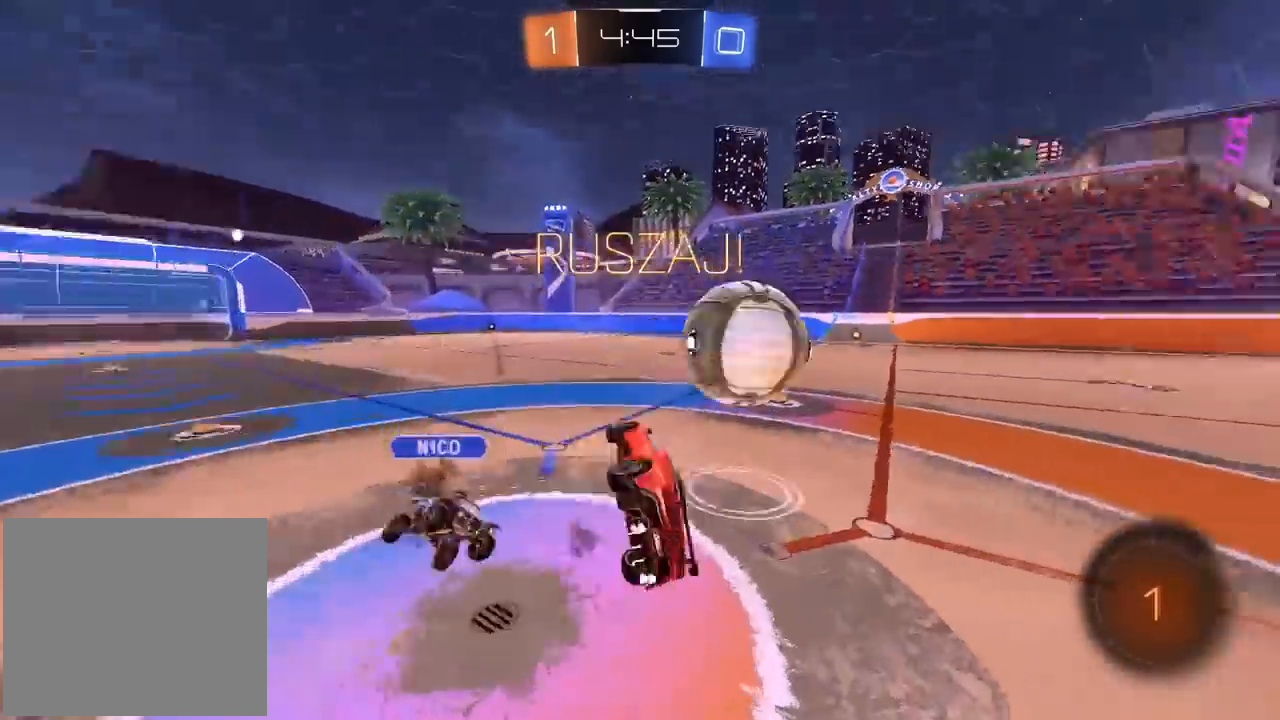
{"dt_ms": 500, "buttons": ["R2"], "left_stick": "center", "right_stick": "center", "events": [[83, "CROSS", "up"], [117, "left_stick", "down-left"], [217, "R1", "down"], [250, "left_stick", "right"], [333, "R1", "up"], [383, "L1", "down"], [417, "left_stick", "center"], [483, "L1", "up"], [483, "L2", "up"]]}
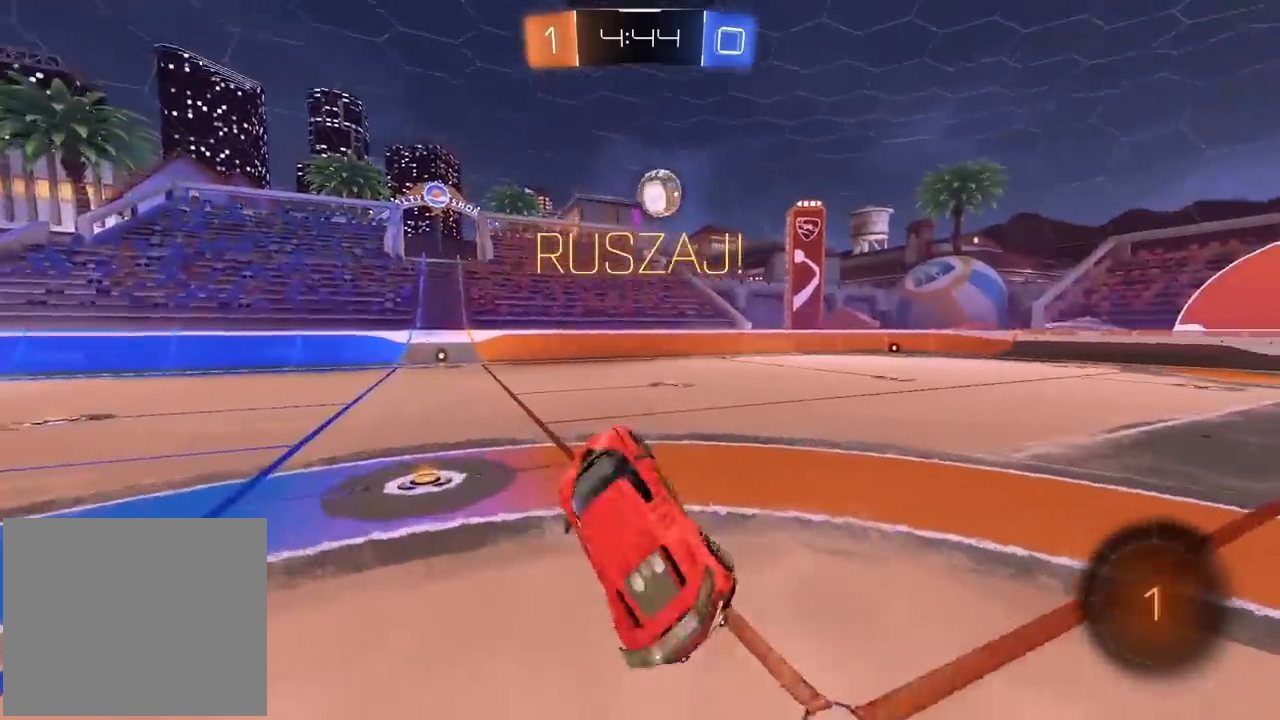
{"dt_ms": 500, "buttons": ["R2"], "left_stick": "center", "right_stick": "center", "events": [[33, "R1", "down"], [400, "R1", "up"]]}
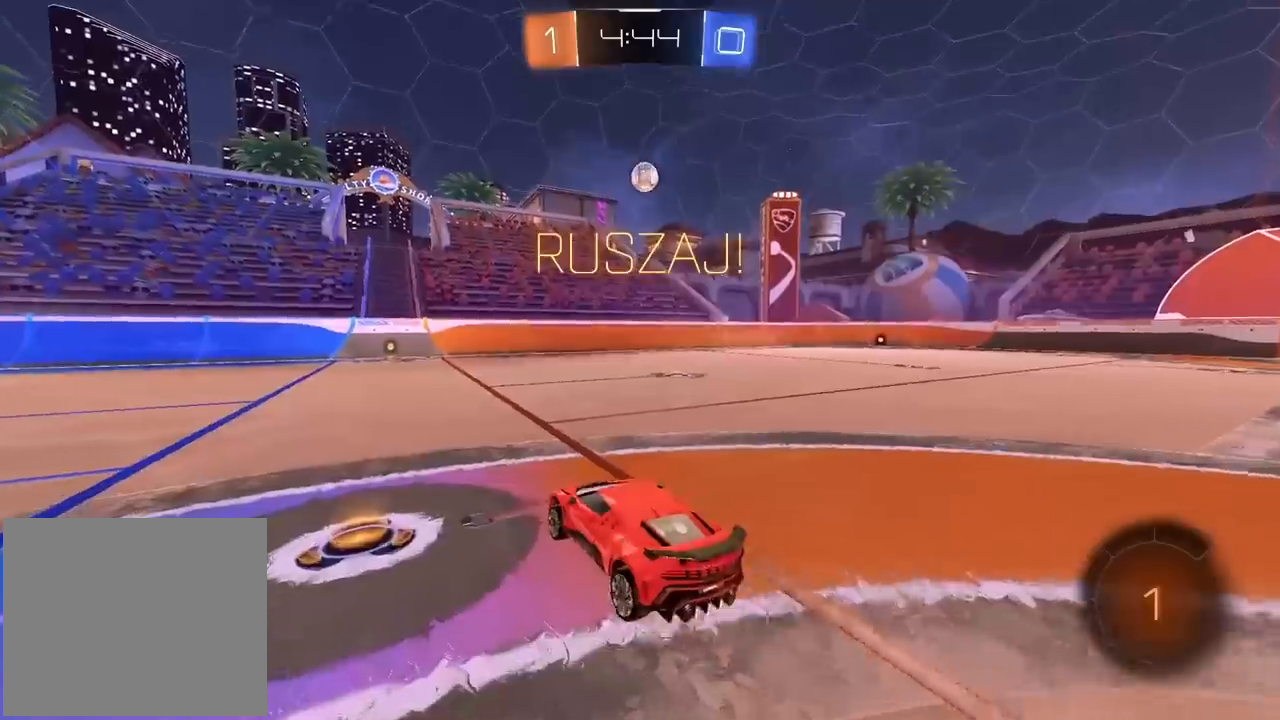
{"dt_ms": 500, "buttons": ["TRIANGLE", "R2"], "left_stick": "right", "right_stick": "center", "events": [[50, "left_stick", "down-right"], [100, "left_stick", "right"], [267, "R1", "down"], [283, "R1", "up"], [467, "TRIANGLE", "down"]]}
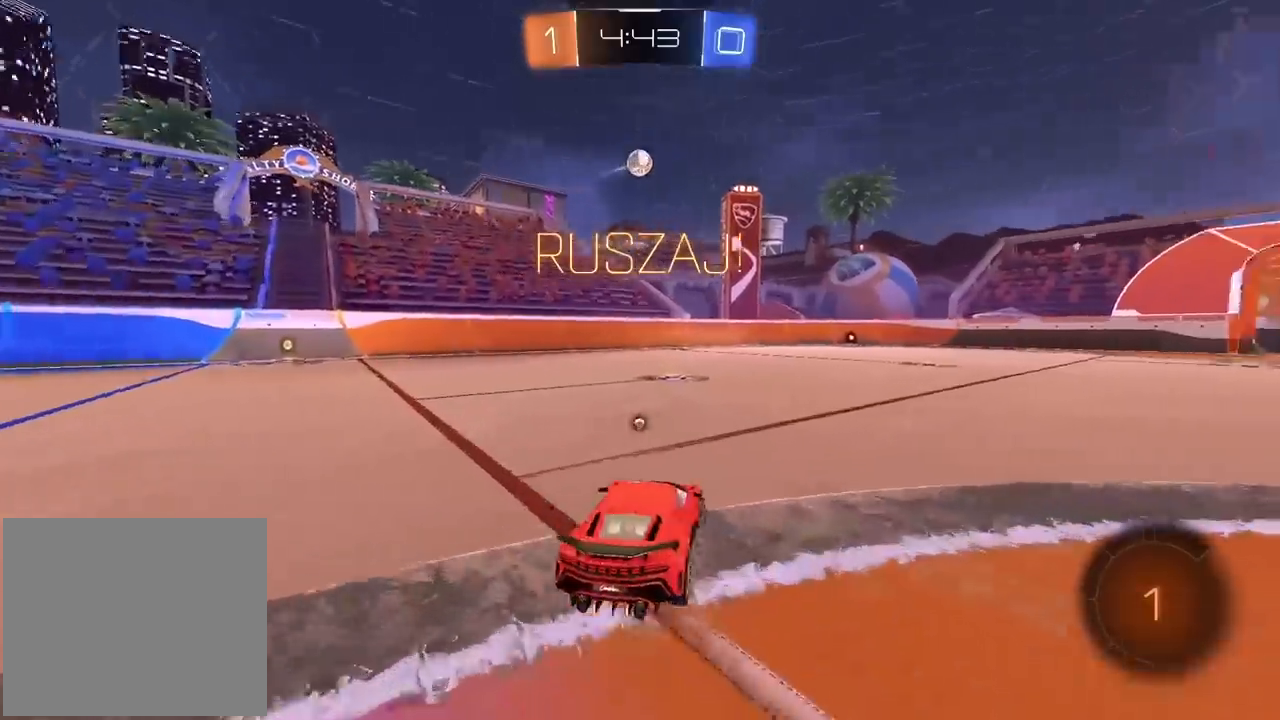
{"dt_ms": 1000, "buttons": ["TRIANGLE", "L2", "R2"], "left_stick": "down", "right_stick": "center"}
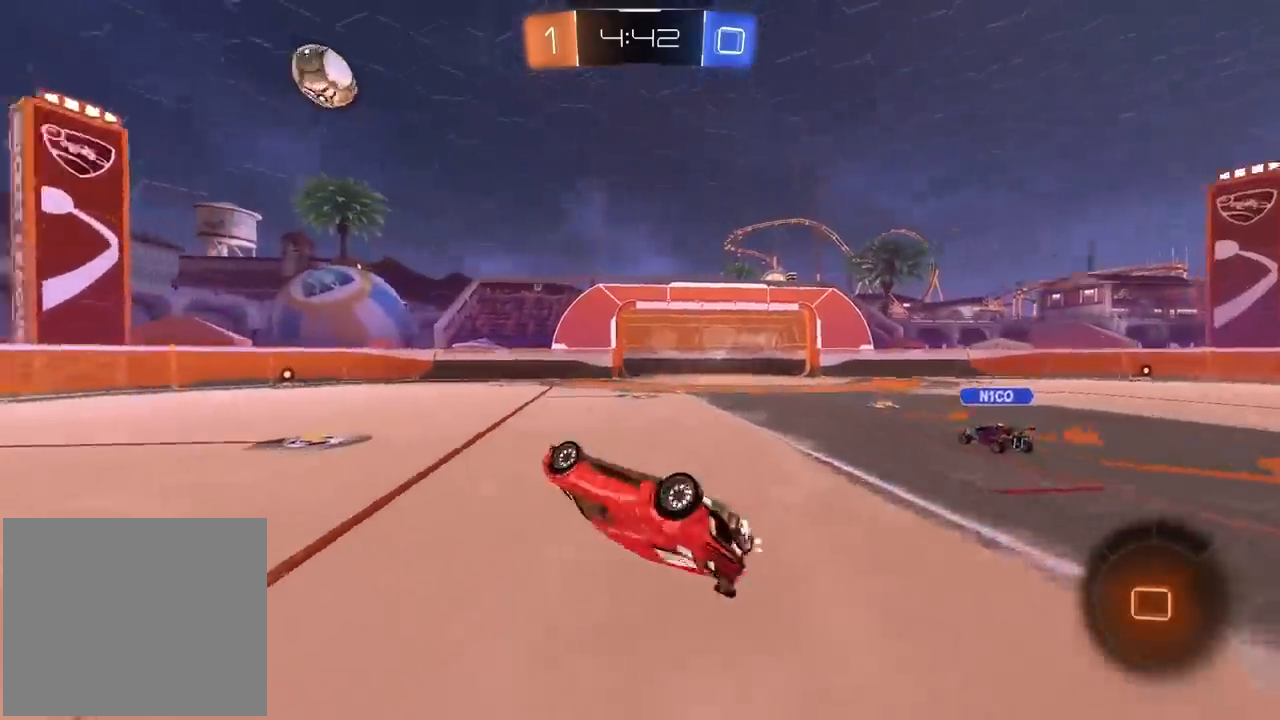
{"dt_ms": 500, "buttons": ["R1", "R2"], "left_stick": "left", "right_stick": "center", "events": [[50, "left_stick", "center"], [100, "R1", "down"], [100, "TRIANGLE", "up"], [117, "L2", "up"], [450, "left_stick", "left"]]}
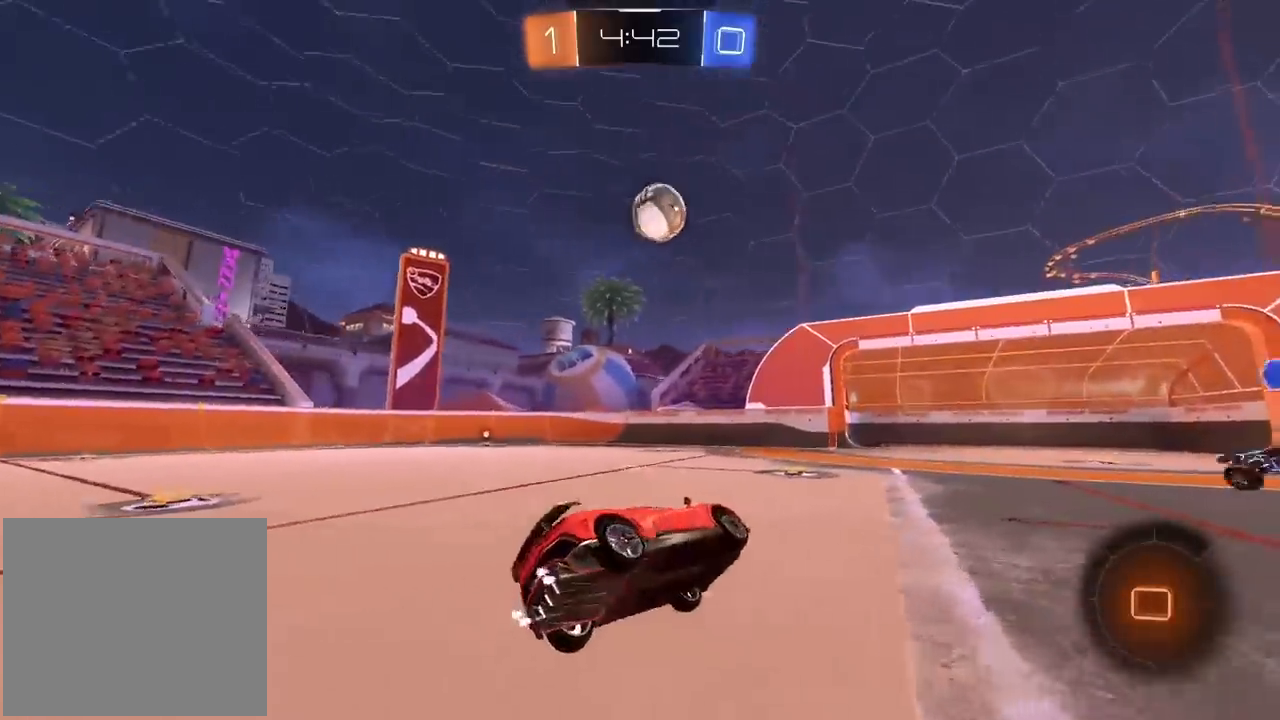
{"dt_ms": 500, "buttons": ["R1", "R2"], "left_stick": "center", "right_stick": "center", "events": [[433, "left_stick", "center"]]}
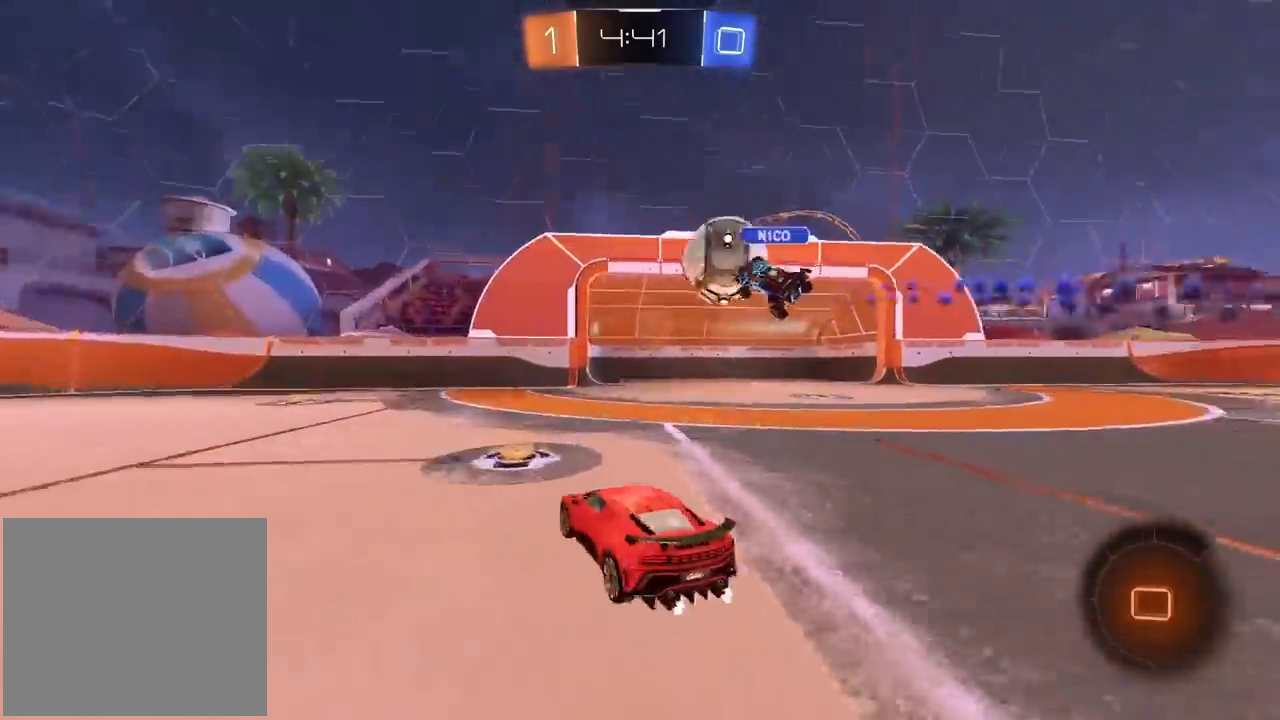
{"dt_ms": 500, "buttons": ["R1", "R2"], "left_stick": "center", "right_stick": "center", "events": [[200, "left_stick", "right"], [417, "left_stick", "center"]]}
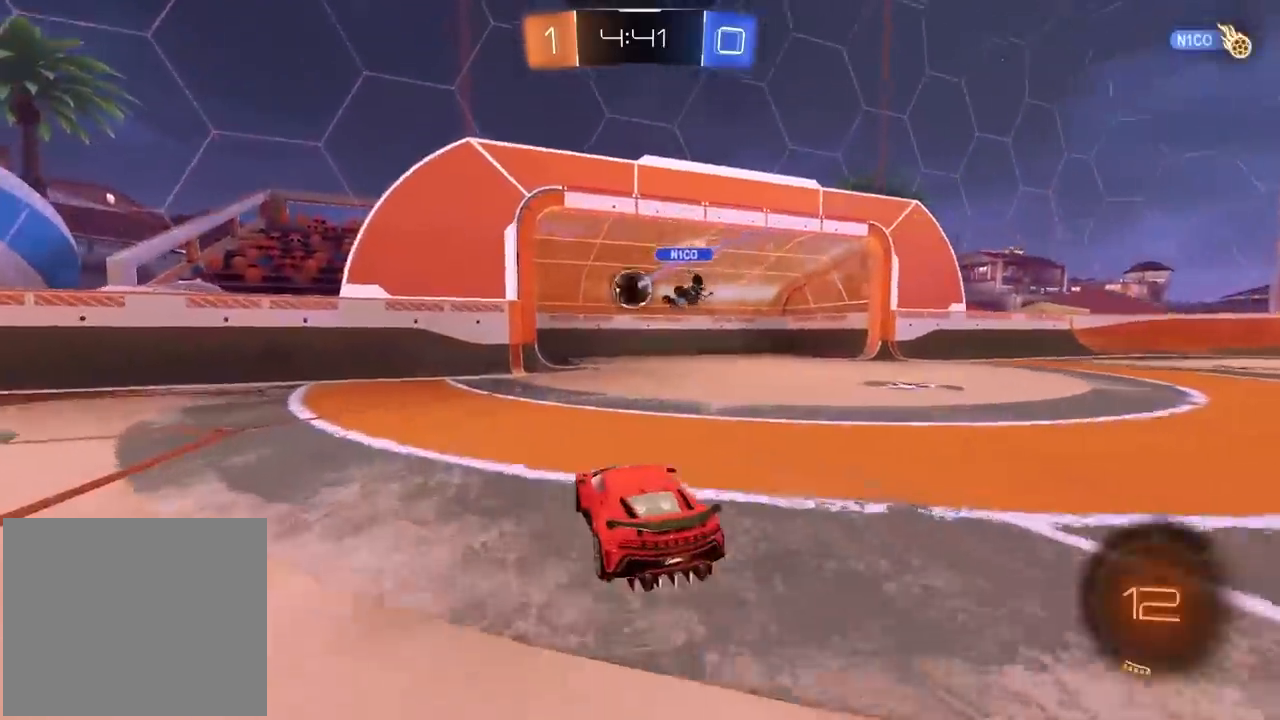
{"dt_ms": 500, "buttons": [], "left_stick": "center", "right_stick": "center", "events": [[83, "R1", "up"], [100, "TRIANGLE", "down"], [150, "R2", "up"], [233, "TRIANGLE", "up"]]}
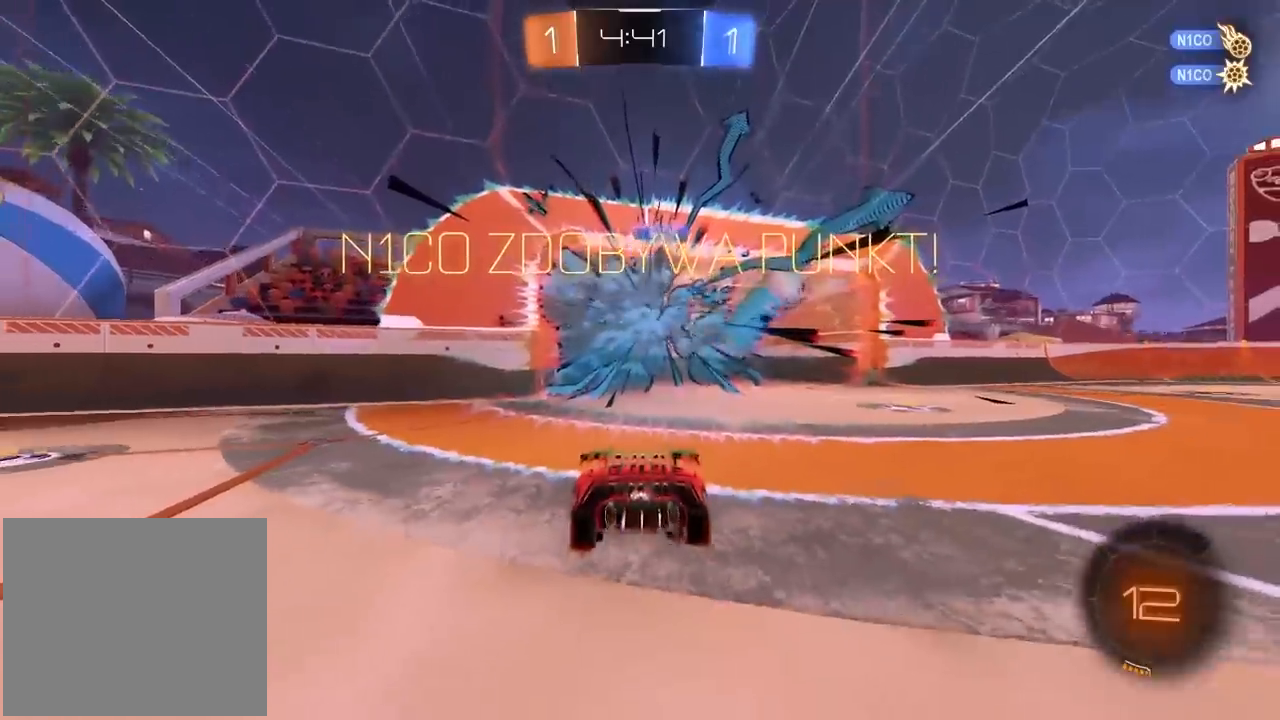
{"dt_ms": 500, "buttons": [], "left_stick": "center", "right_stick": "center", "events": [[33, "left_stick", "right"], [417, "left_stick", "center"]]}
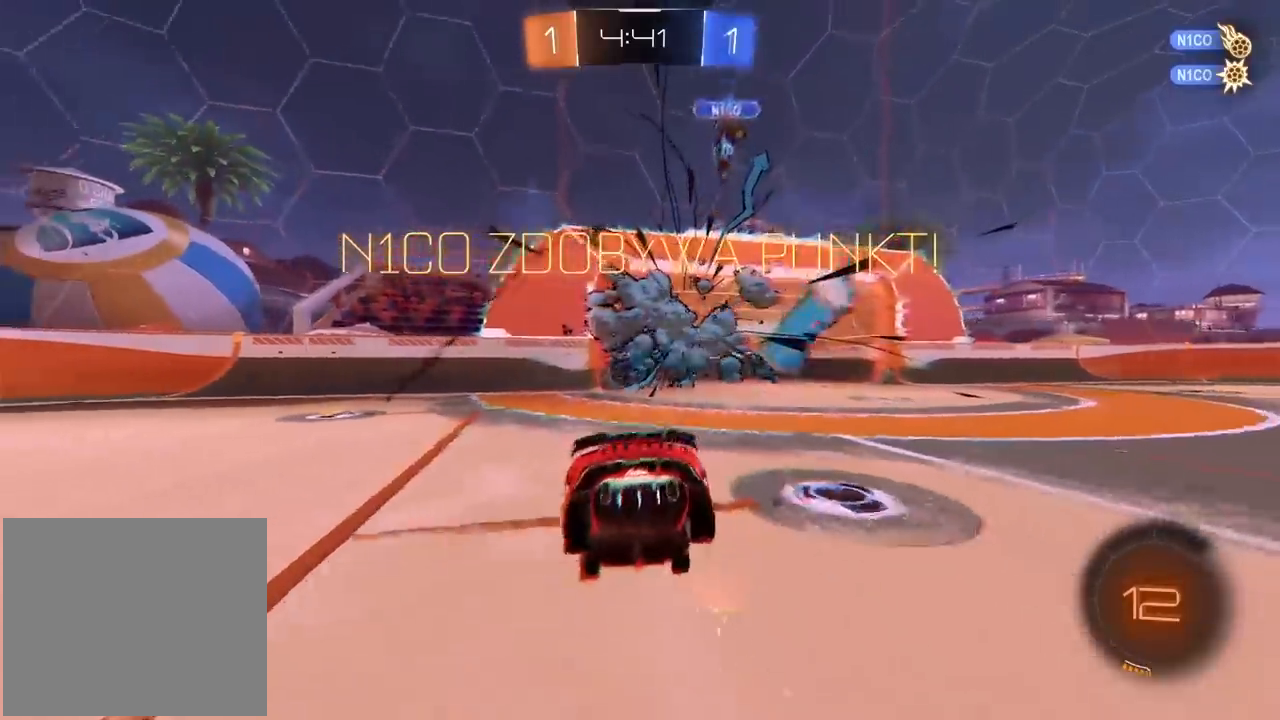
{"dt_ms": 500, "buttons": ["L2"], "left_stick": "left", "right_stick": "center", "events": [[400, "L2", "down"], [400, "left_stick", "left"], [417, "L1", "down"], [483, "L1", "up"]]}
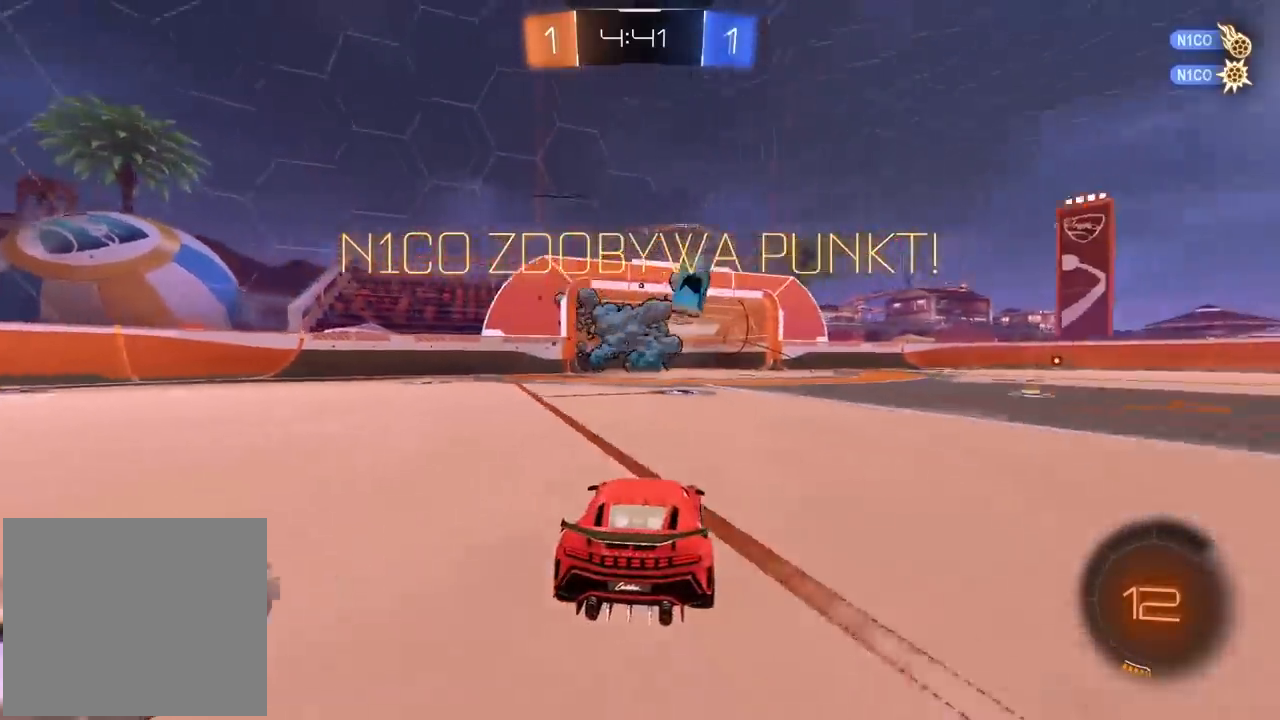
{"dt_ms": 500, "buttons": [], "left_stick": "down", "right_stick": "center", "events": [[150, "CROSS", "down"], [150, "left_stick", "down"], [167, "L2", "up"], [217, "CROSS", "up"], [267, "CROSS", "down"], [467, "CROSS", "up"]]}
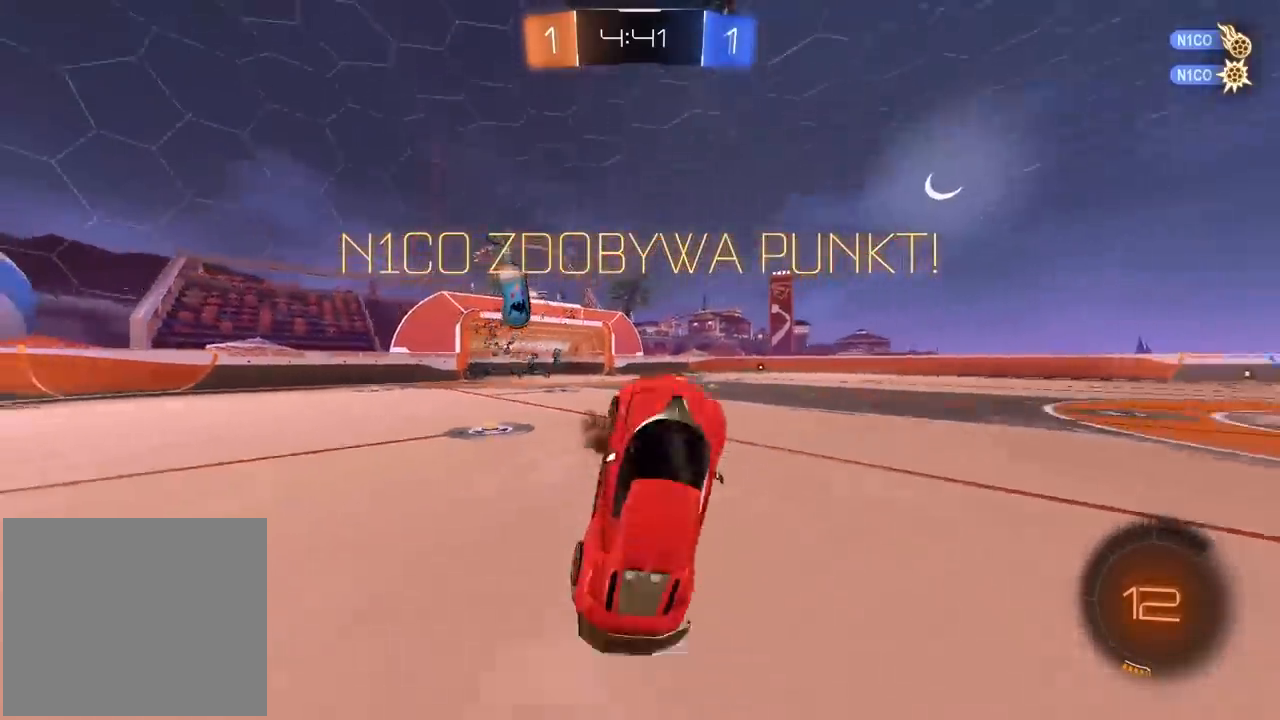
{"dt_ms": 500, "buttons": ["L1", "L2", "R2"], "left_stick": "up", "right_stick": "center", "events": [[33, "left_stick", "left"], [67, "TRIANGLE", "down"], [117, "L2", "down"], [167, "left_stick", "up"], [200, "L1", "down"], [200, "TRIANGLE", "up"], [233, "R2", "down"], [267, "R1", "down"], [500, "R1", "up"]]}
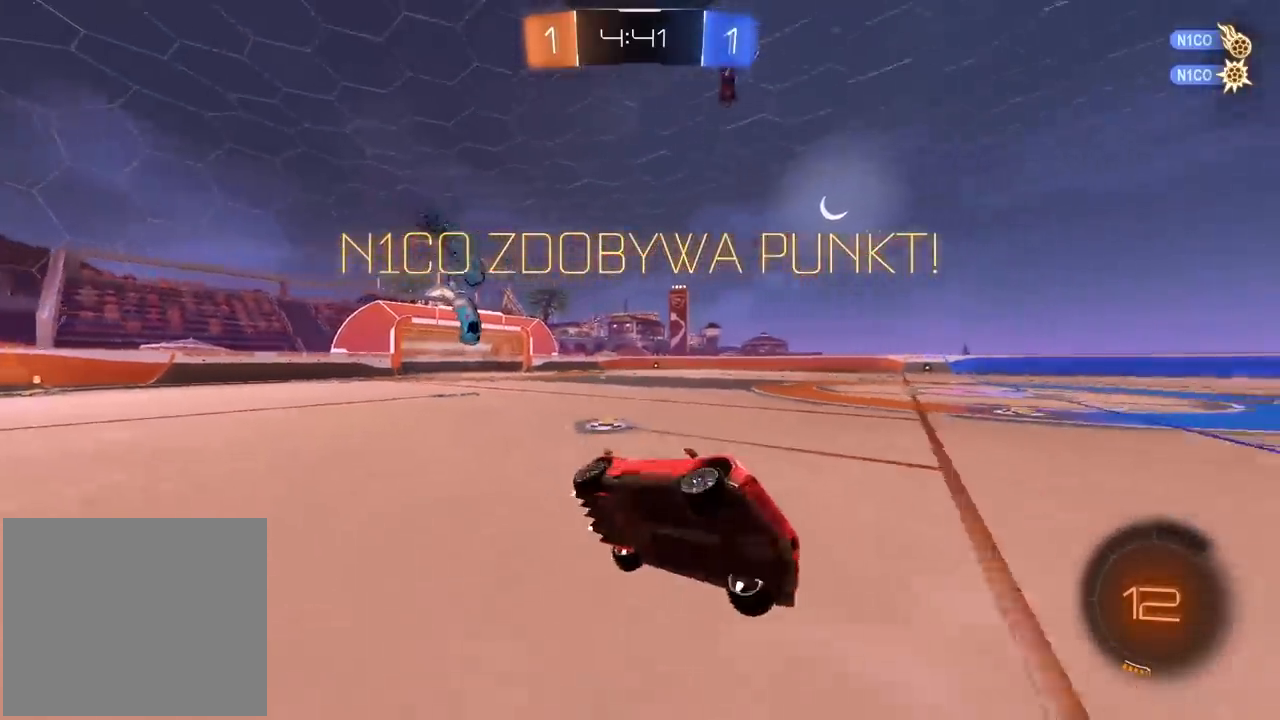
{"dt_ms": 500, "buttons": ["R1", "R2"], "left_stick": "center", "right_stick": "center", "events": [[50, "L1", "up"], [67, "left_stick", "right"], [100, "R1", "down"], [117, "L2", "up"], [150, "left_stick", "center"]]}
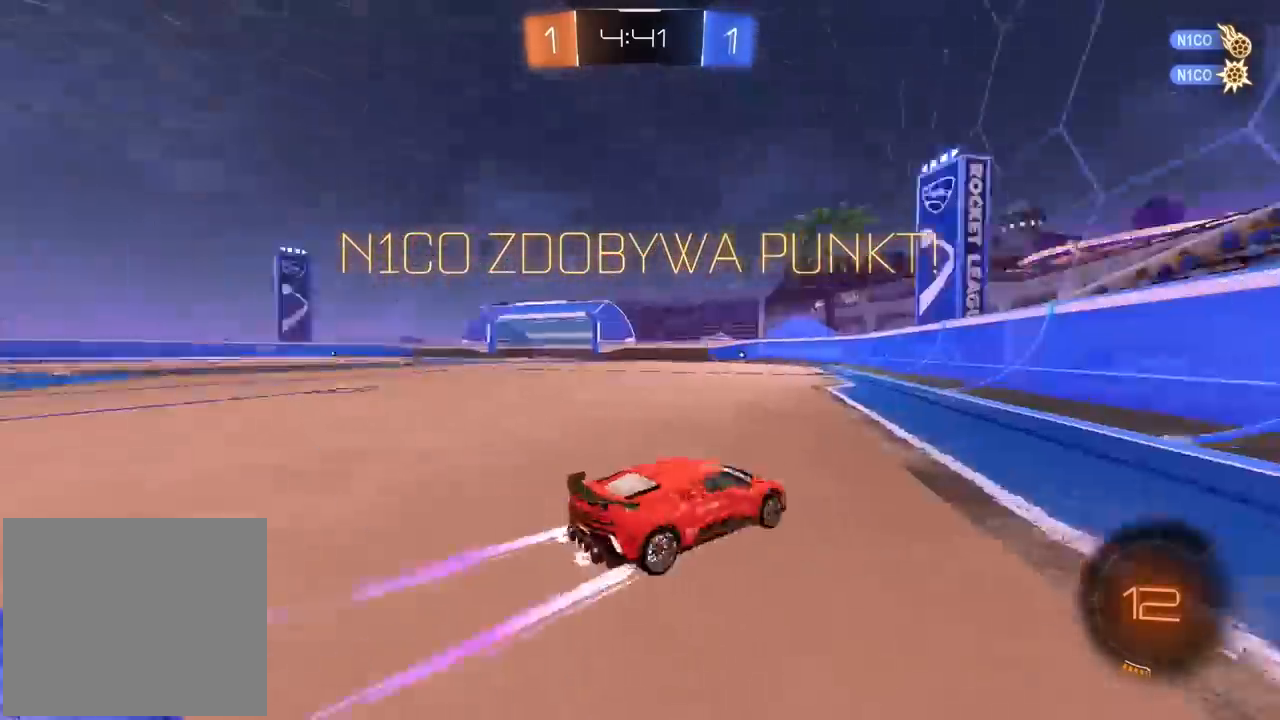
{"dt_ms": 500, "buttons": ["R2"], "left_stick": "center", "right_stick": "center", "events": [[83, "left_stick", "left"], [267, "CROSS", "down"], [267, "R1", "up"], [267, "left_stick", "up"], [317, "CROSS", "up"], [400, "CROSS", "down"], [500, "CROSS", "up"], [500, "left_stick", "center"]]}
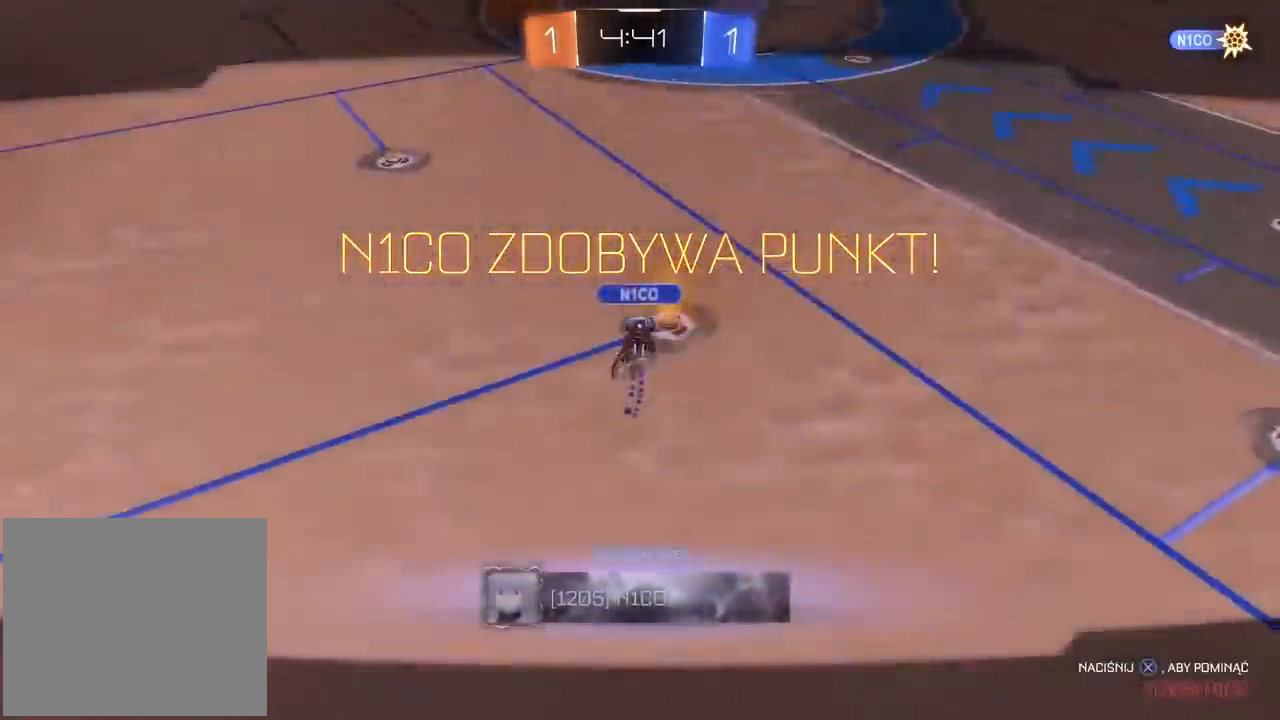
{"dt_ms": 500, "buttons": [], "left_stick": "center", "right_stick": "center", "events": [[67, "CROSS", "down"], [167, "CROSS", "up"], [267, "R2", "up"], [283, "CROSS", "down"], [417, "CROSS", "up"]]}
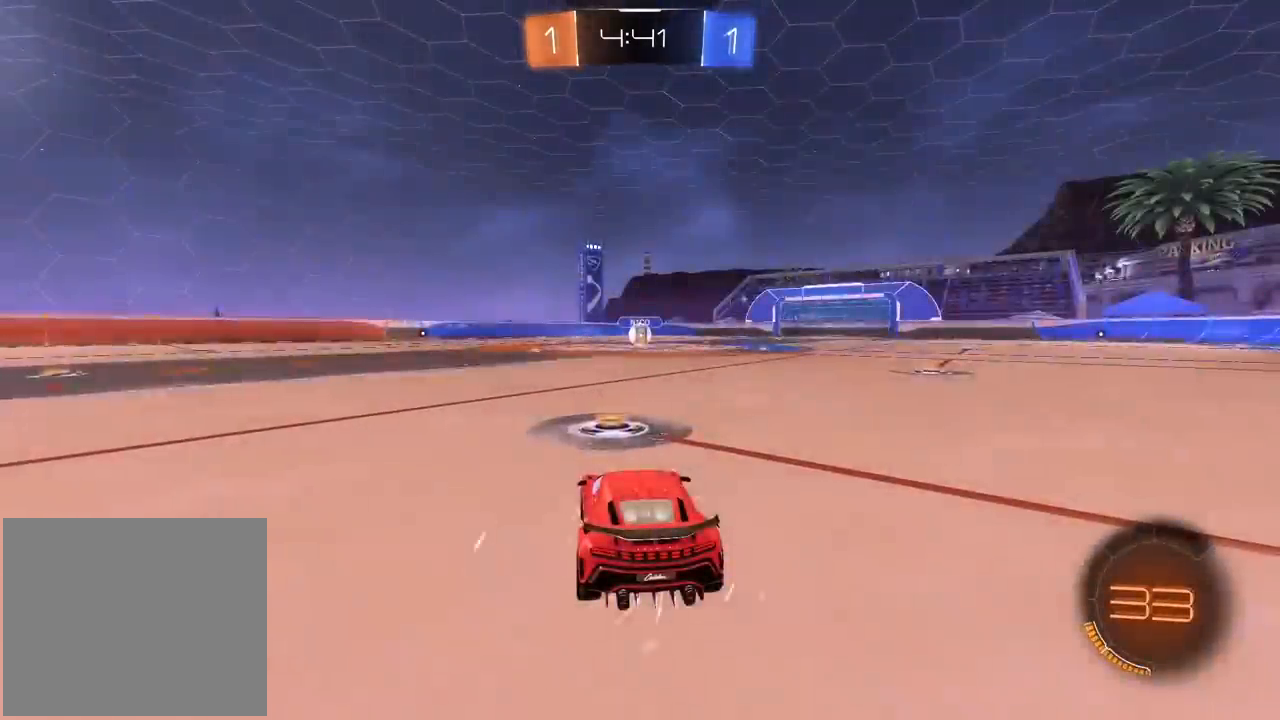
{"dt_ms": 500, "buttons": [], "left_stick": "center", "right_stick": "right", "events": [[383, "right_stick", "right"]]}
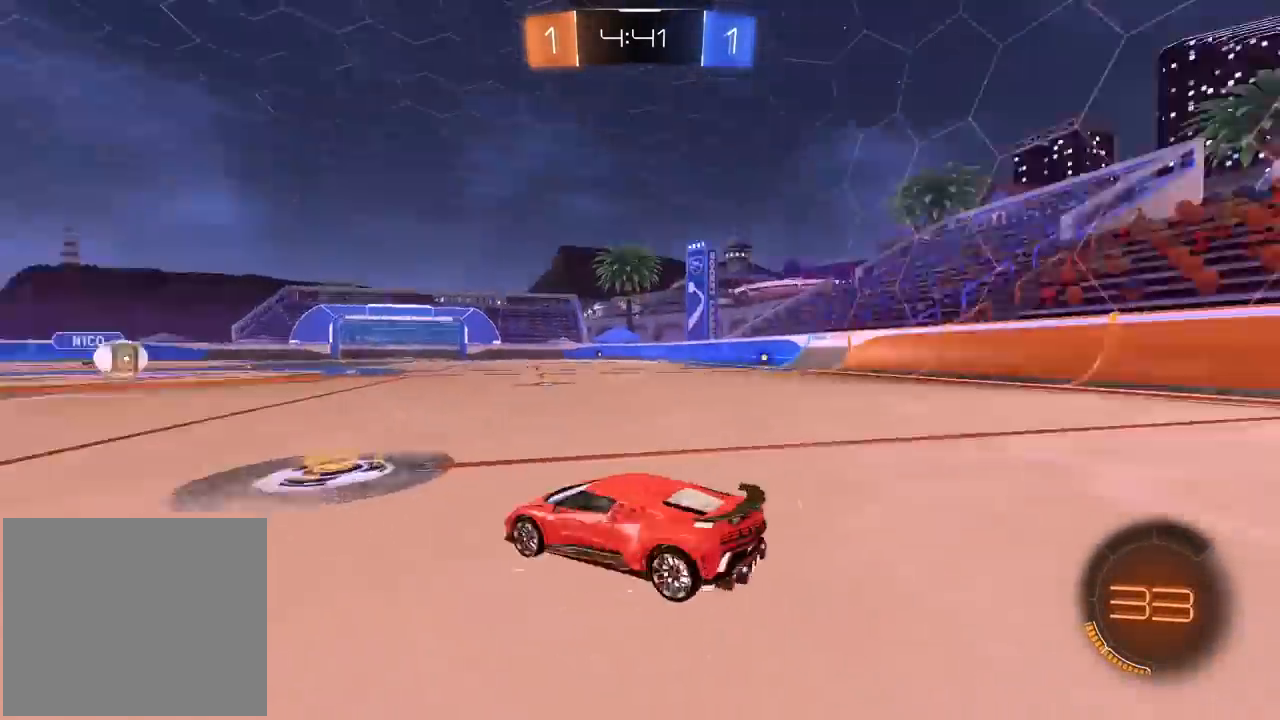
{"dt_ms": 500, "buttons": [], "left_stick": "center", "right_stick": "right", "events": []}
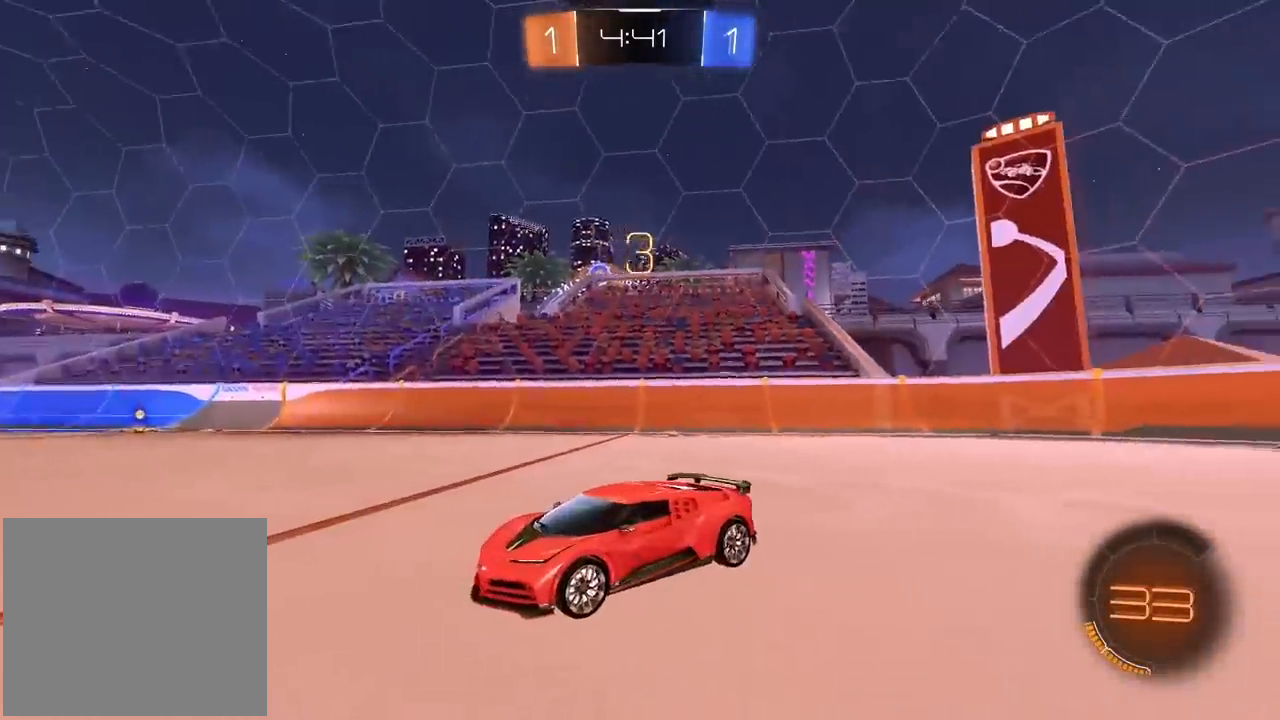
{"dt_ms": 500, "buttons": ["R2"], "left_stick": "center", "right_stick": "center", "events": [[100, "R2", "down"], [100, "right_stick", "center"], [283, "left_stick", "left"], [383, "R1", "down"], [483, "R1", "up"], [483, "left_stick", "center"]]}